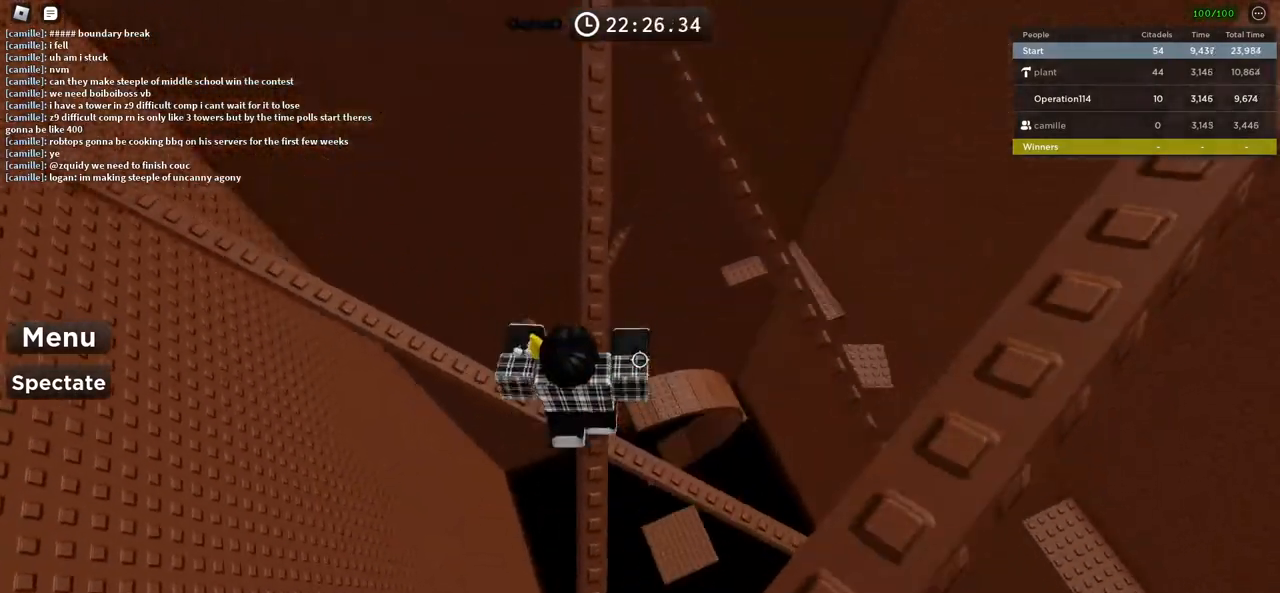
Gameplay with keyboard; each line is a JSON object with the keys held at the frame after it. "events" lists presses ("down") and releases ("up") of "a", "ctrl", "d", "e", "f", "q", "r", "s", "shift", "space", "tab" and "w" between this image and that frame as [ms after this image, input, new state], when the widget could be followed in between. No other keys are recorded. Mouse input is not recorded.
{"keys": ["space", "w"], "events": []}
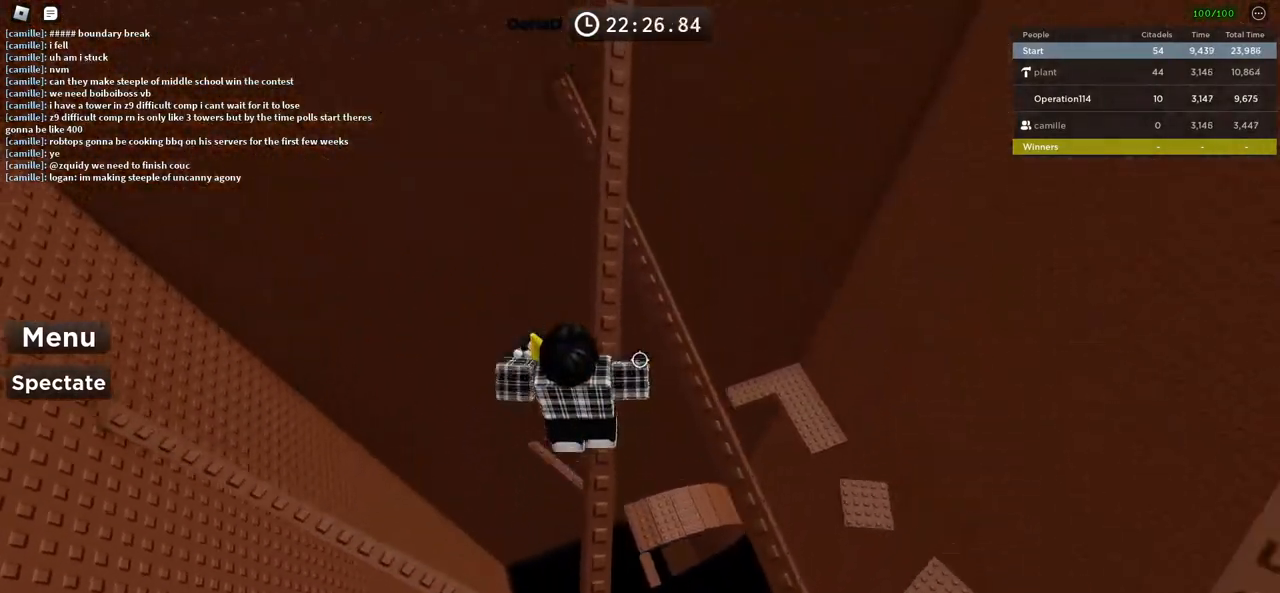
{"keys": ["space", "w"], "events": []}
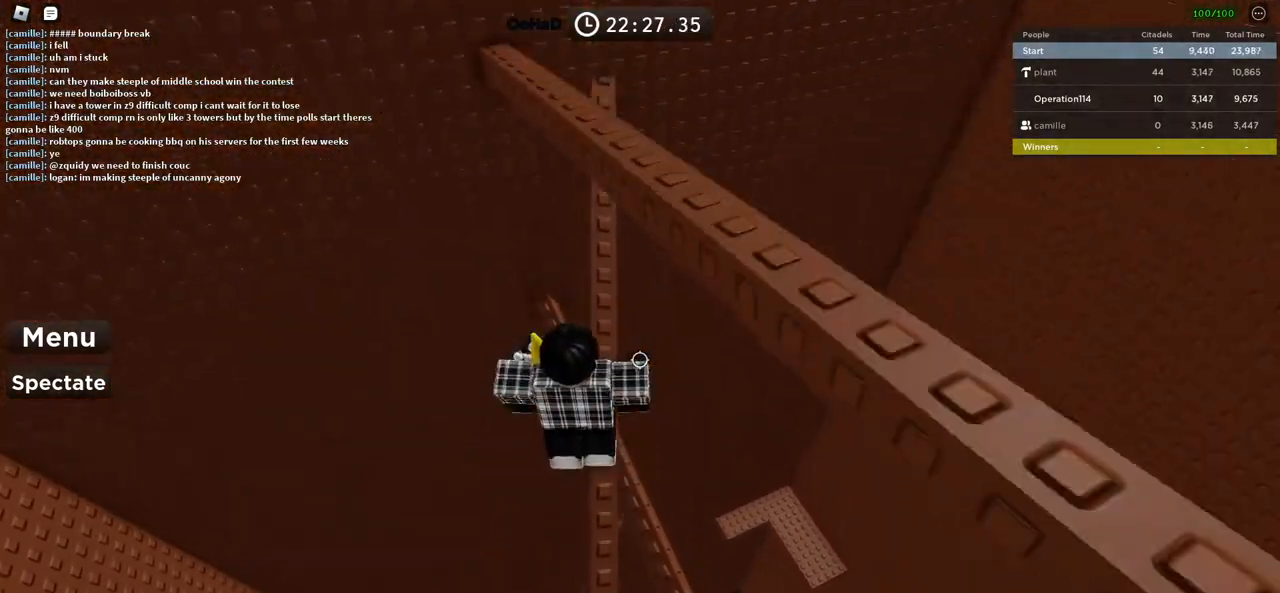
{"keys": ["w"], "events": [[100, "space", "up"]]}
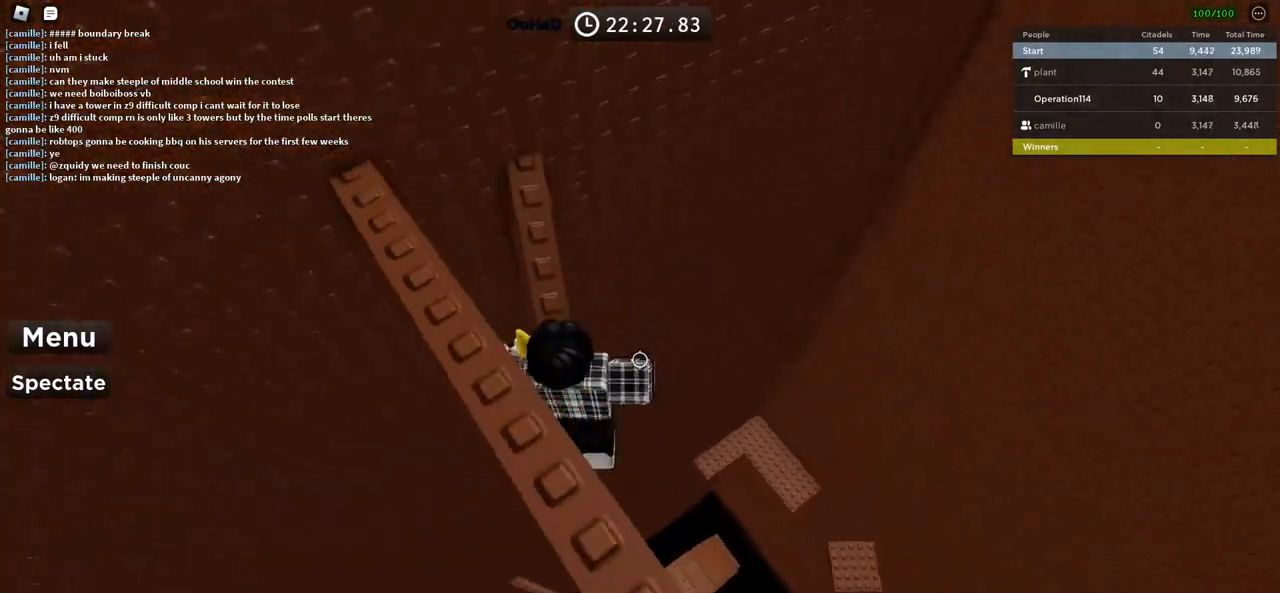
{"keys": ["w"], "events": [[200, "w", "up"], [333, "space", "down"], [450, "w", "down"], [483, "space", "up"]]}
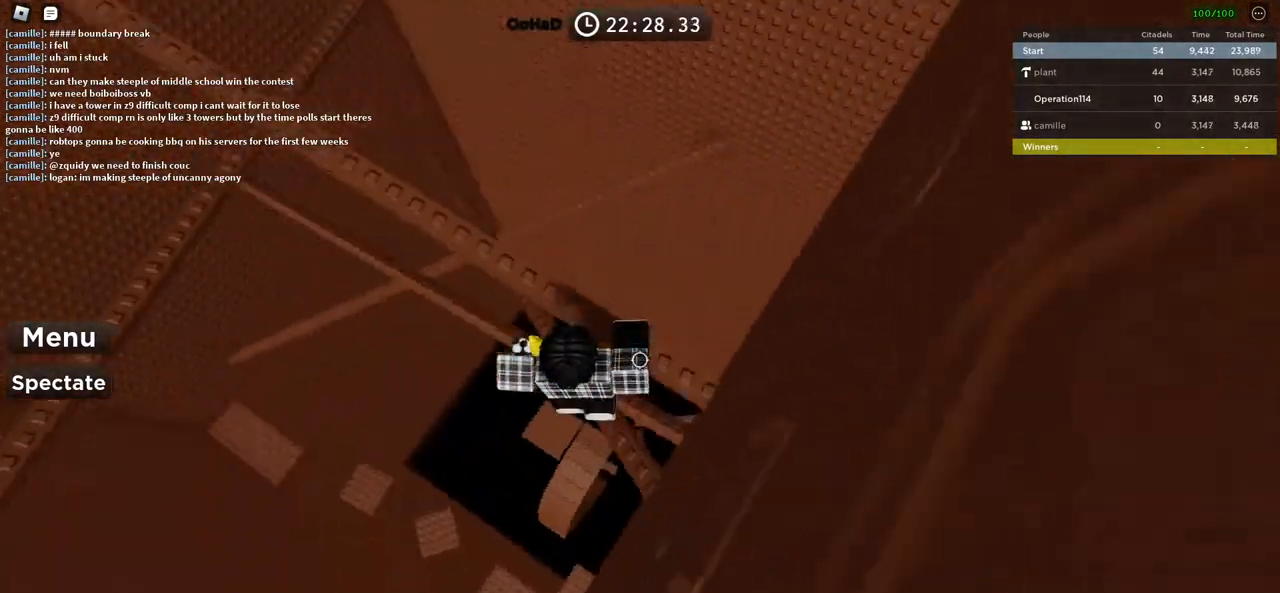
{"keys": ["w"], "events": [[266, "space", "down"], [500, "space", "up"]]}
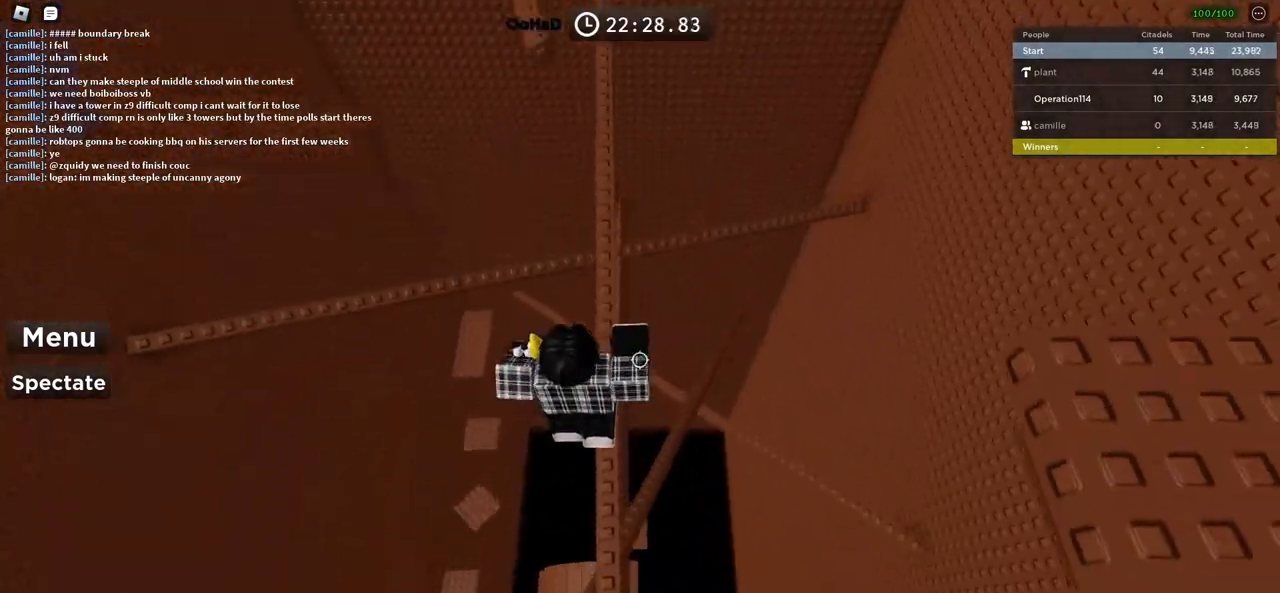
{"keys": ["w"], "events": [[333, "space", "down"], [500, "space", "up"]]}
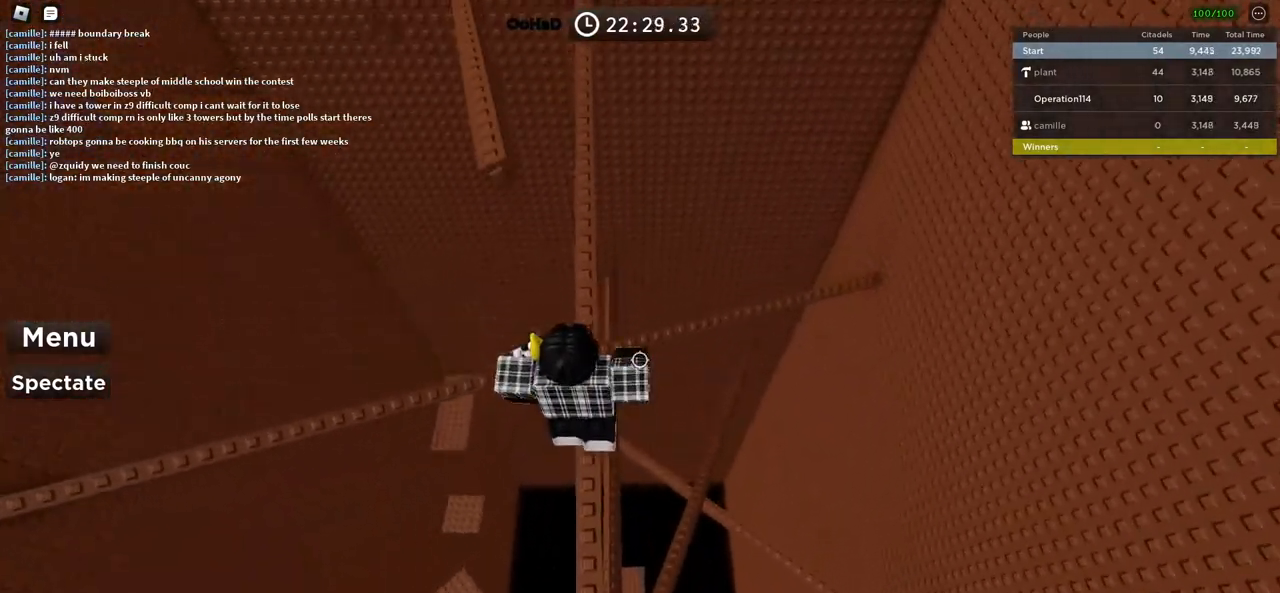
{"keys": ["a", "space"], "events": [[333, "w", "up"], [416, "a", "down"], [483, "space", "down"]]}
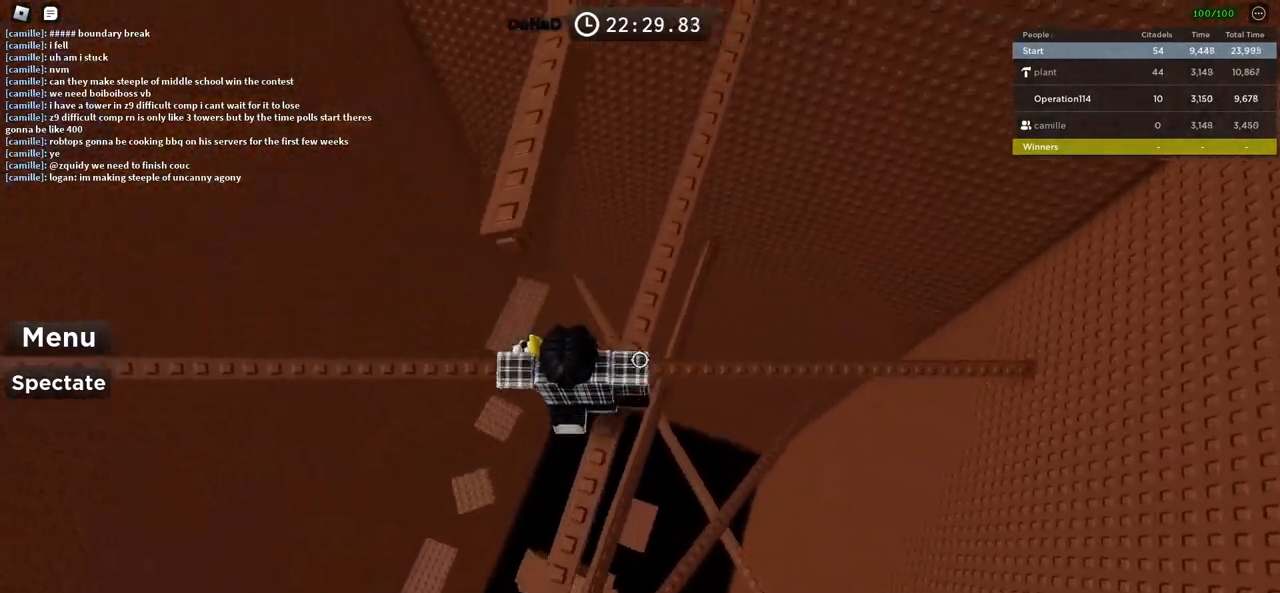
{"keys": ["space", "w"], "events": [[33, "a", "up"], [100, "w", "down"], [166, "space", "up"], [483, "space", "down"]]}
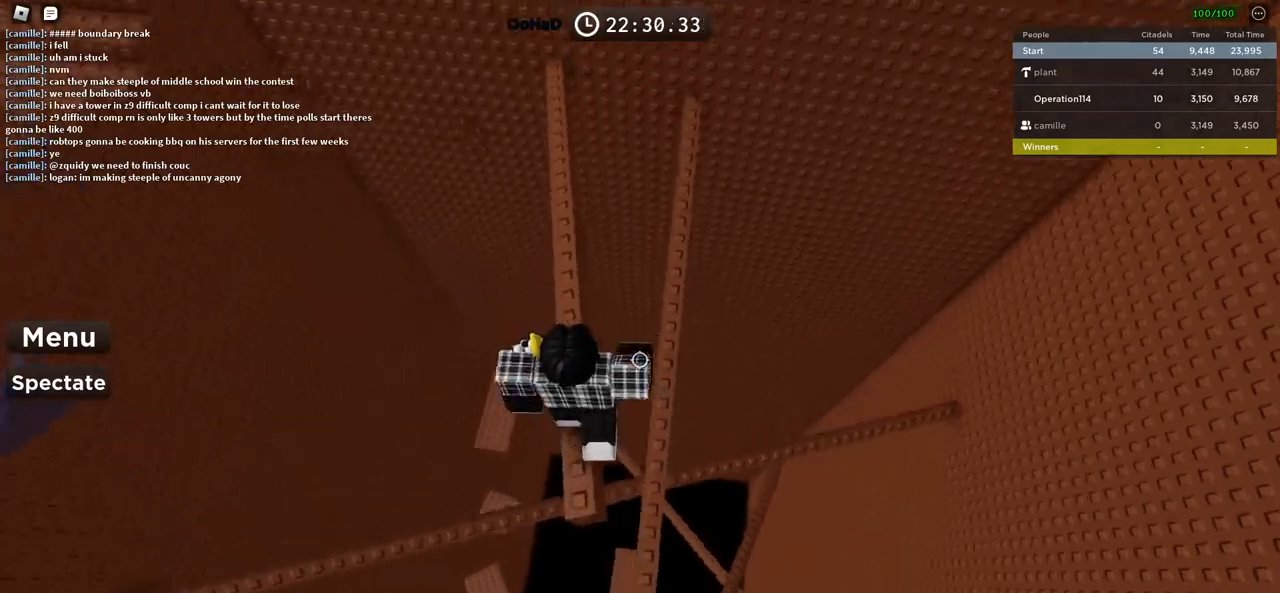
{"keys": ["w"], "events": [[183, "space", "up"]]}
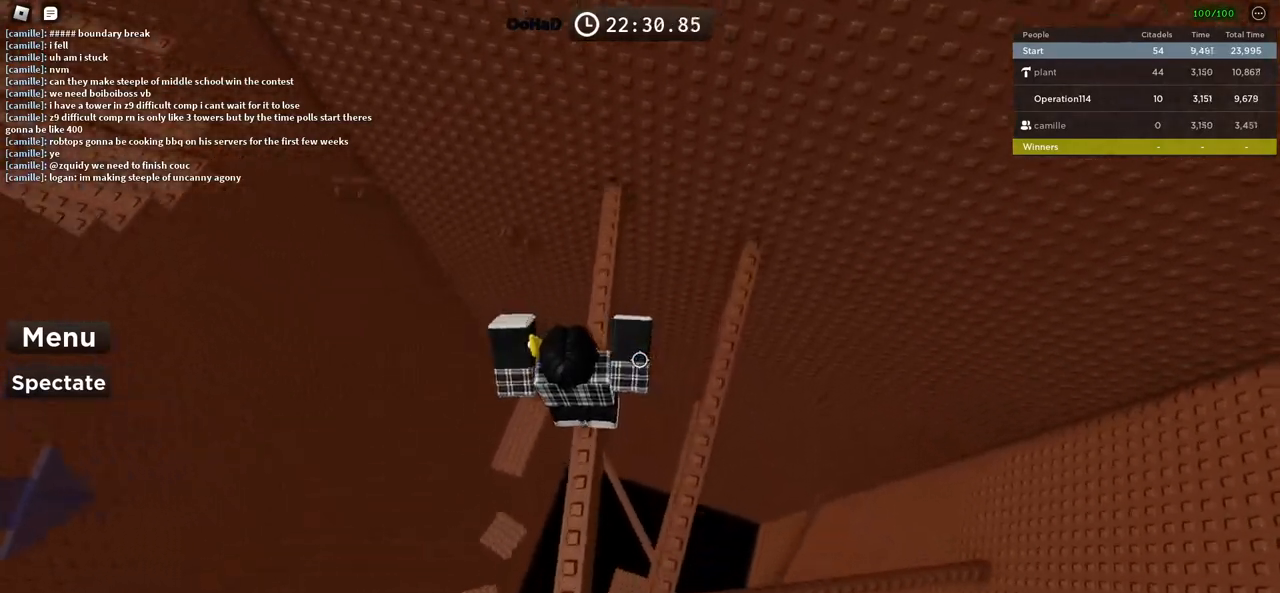
{"keys": ["space", "w"], "events": [[383, "space", "down"]]}
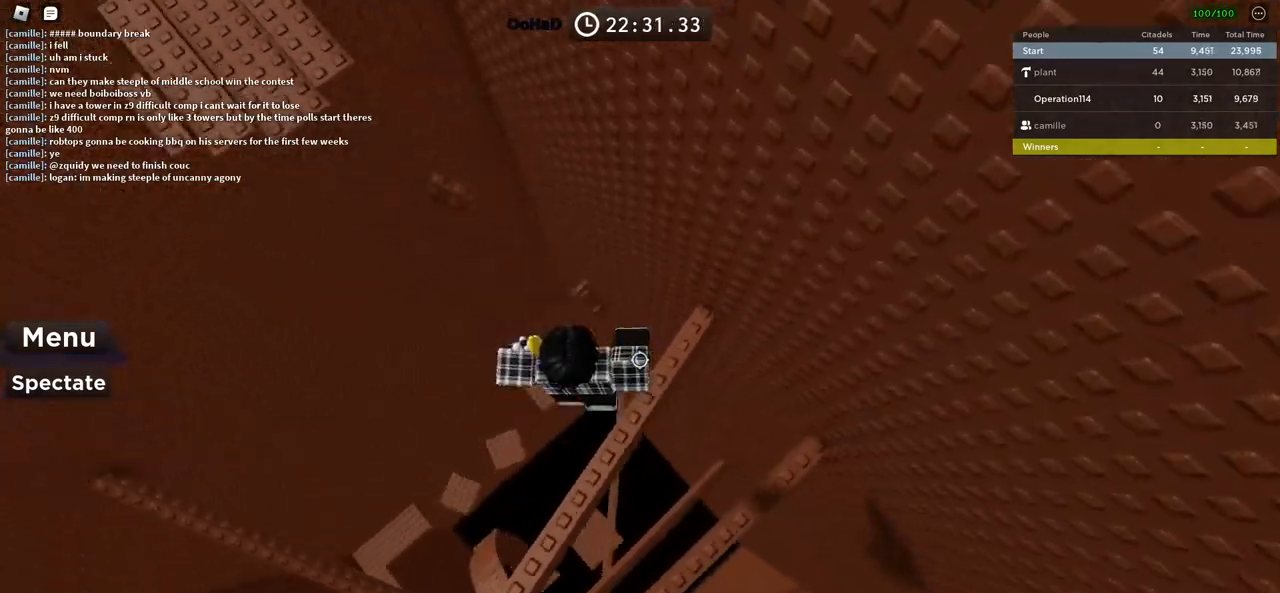
{"keys": ["space", "w"], "events": [[283, "w", "up"], [483, "w", "down"]]}
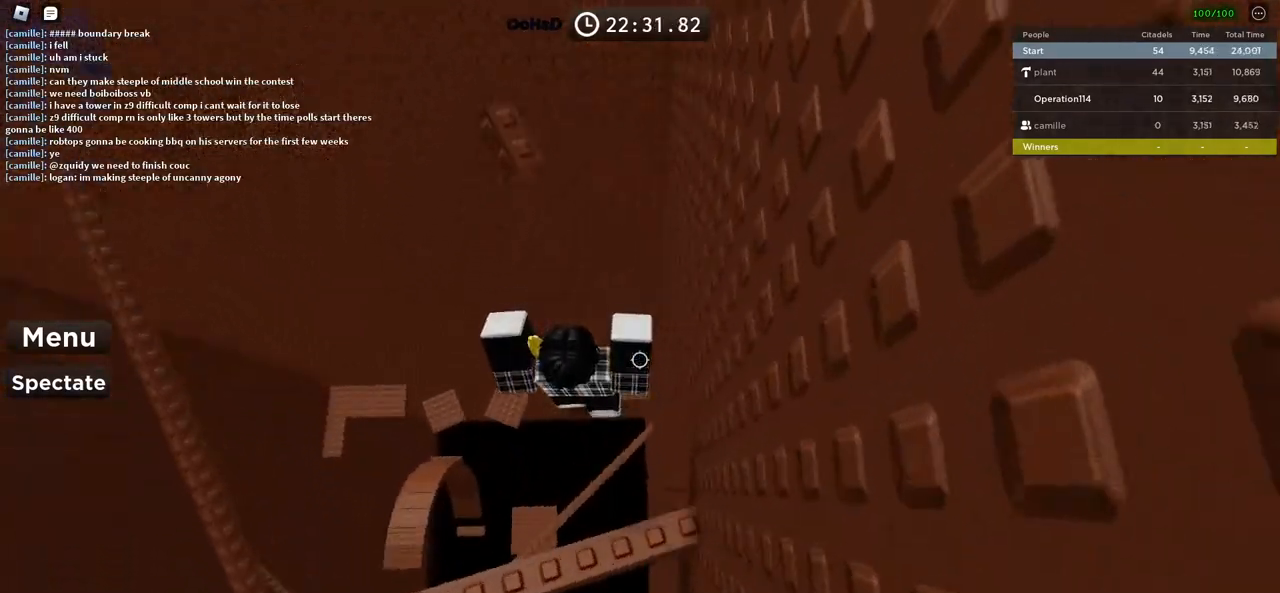
{"keys": ["space", "w"], "events": []}
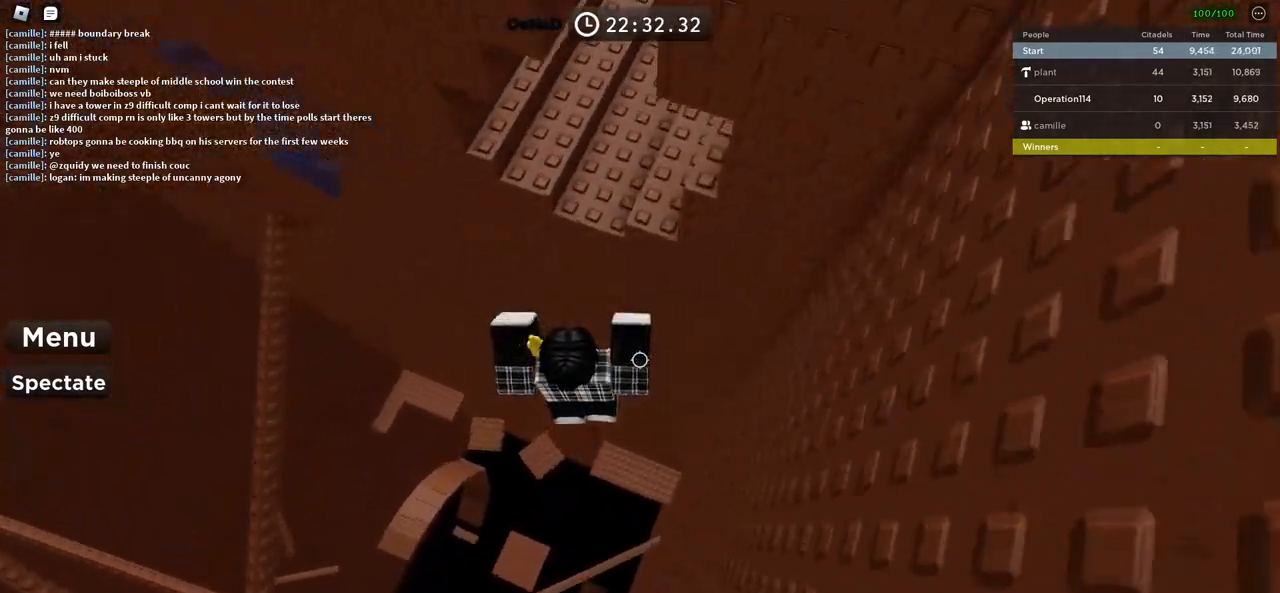
{"keys": ["w"], "events": [[200, "space", "up"], [200, "w", "up"], [316, "w", "down"]]}
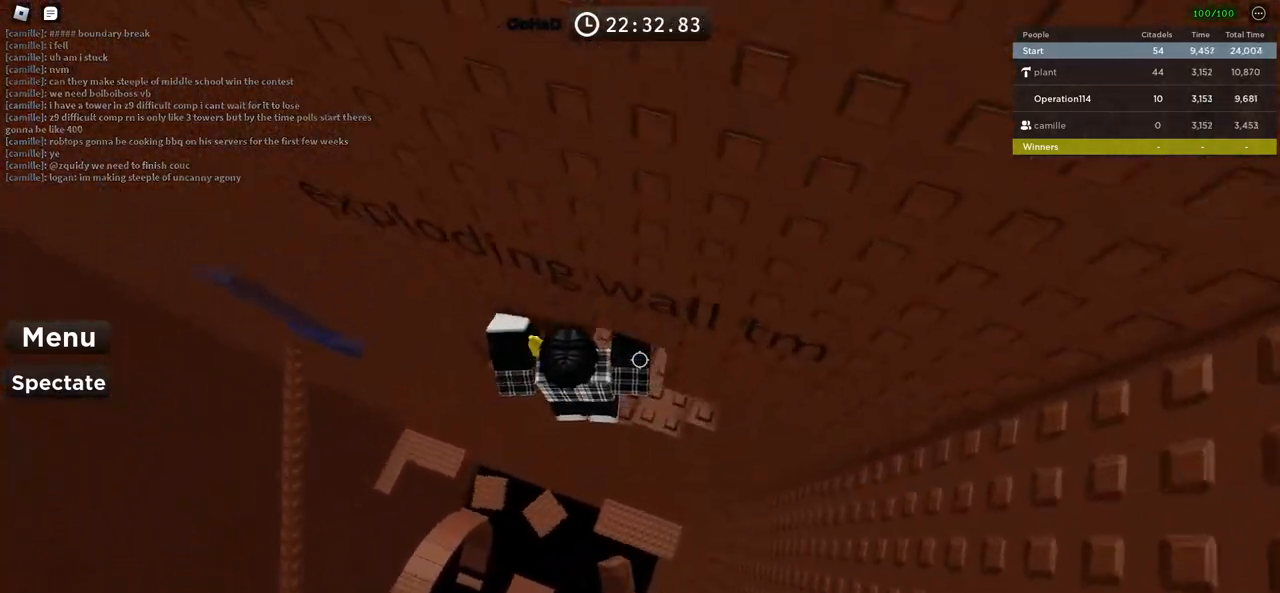
{"keys": ["shift", "w"], "events": [[66, "d", "down"], [266, "d", "up"], [416, "shift", "down"]]}
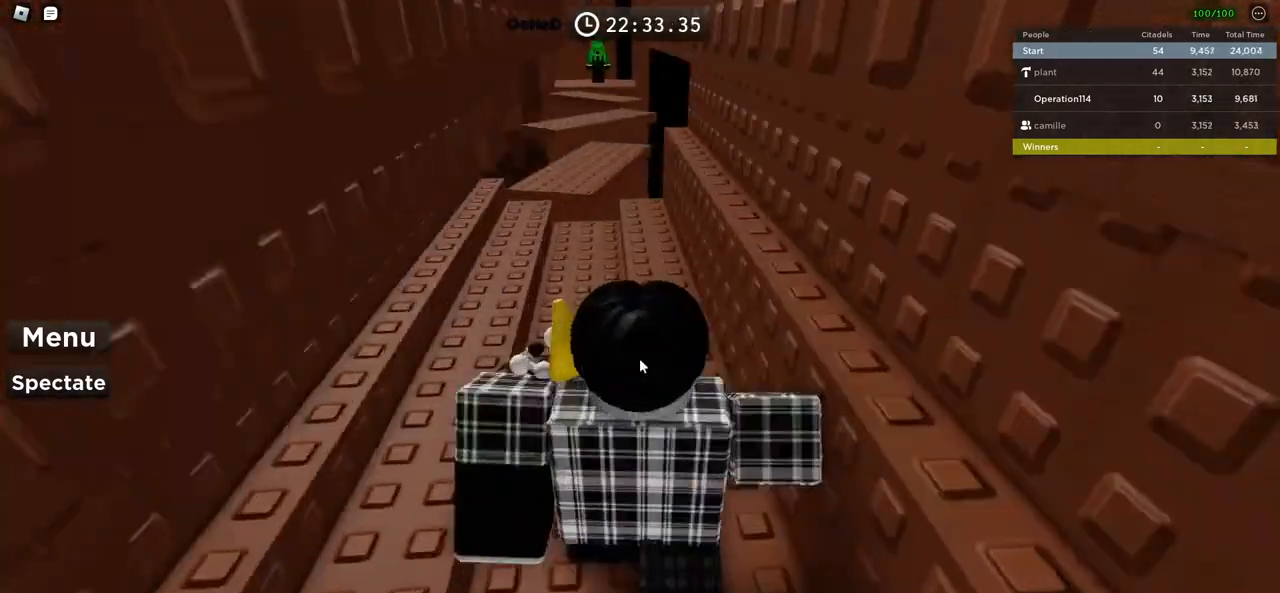
{"keys": ["a", "w"], "events": [[100, "shift", "up"], [500, "a", "down"]]}
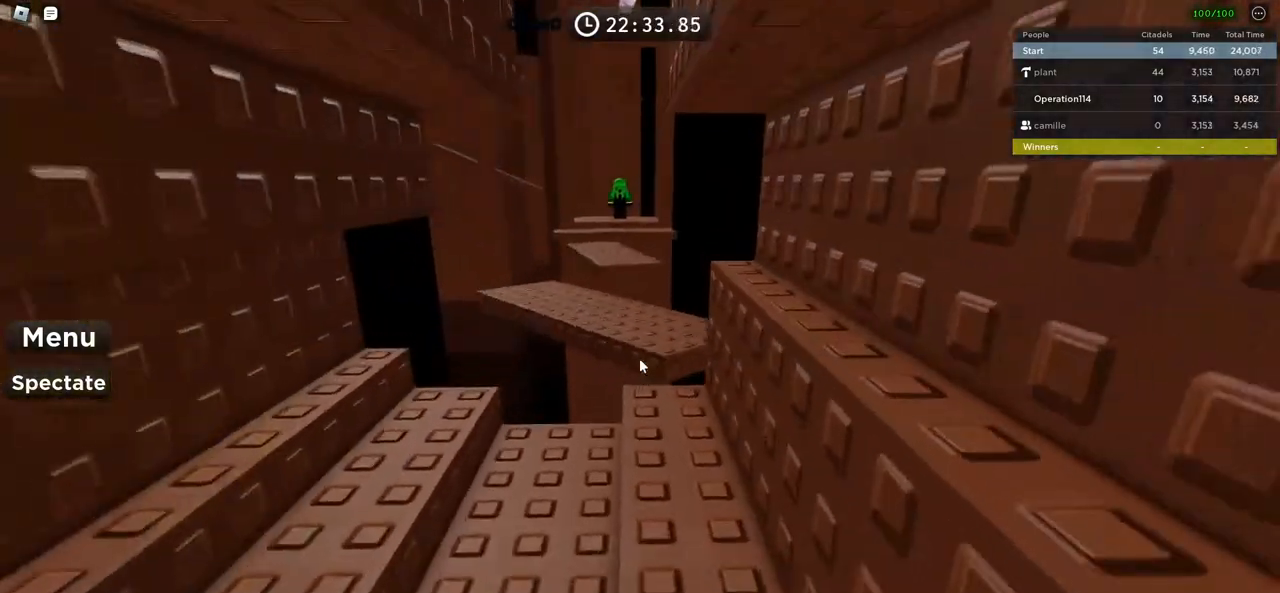
{"keys": ["w"], "events": [[150, "a", "up"]]}
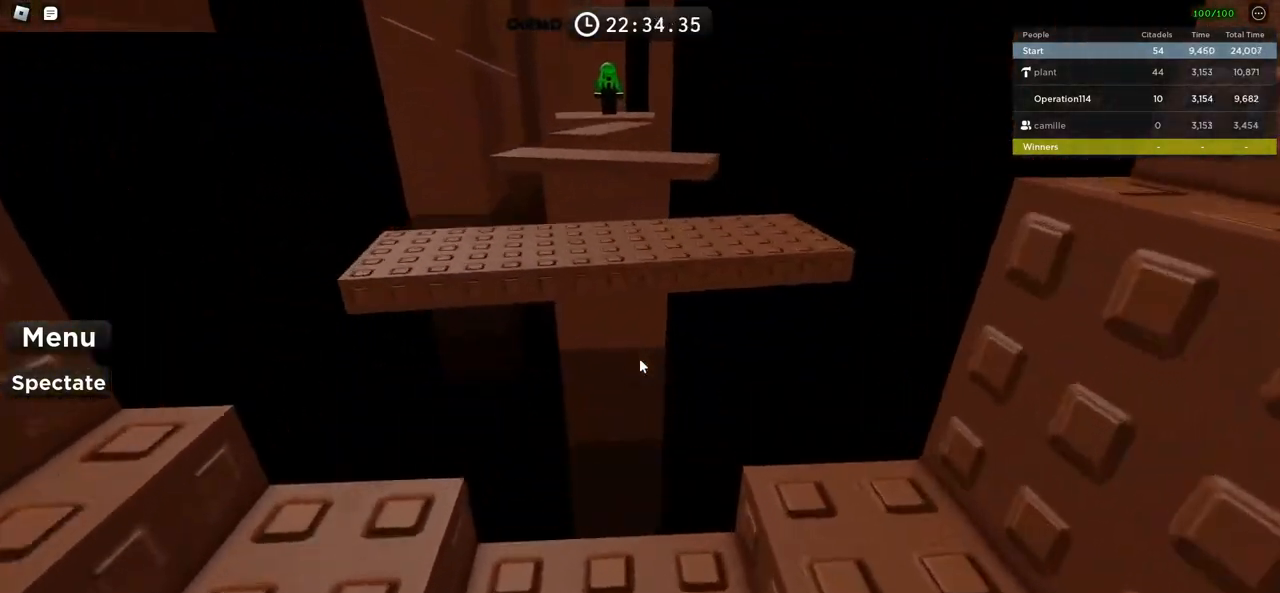
{"keys": ["w"], "events": [[233, "space", "down"], [400, "space", "up"]]}
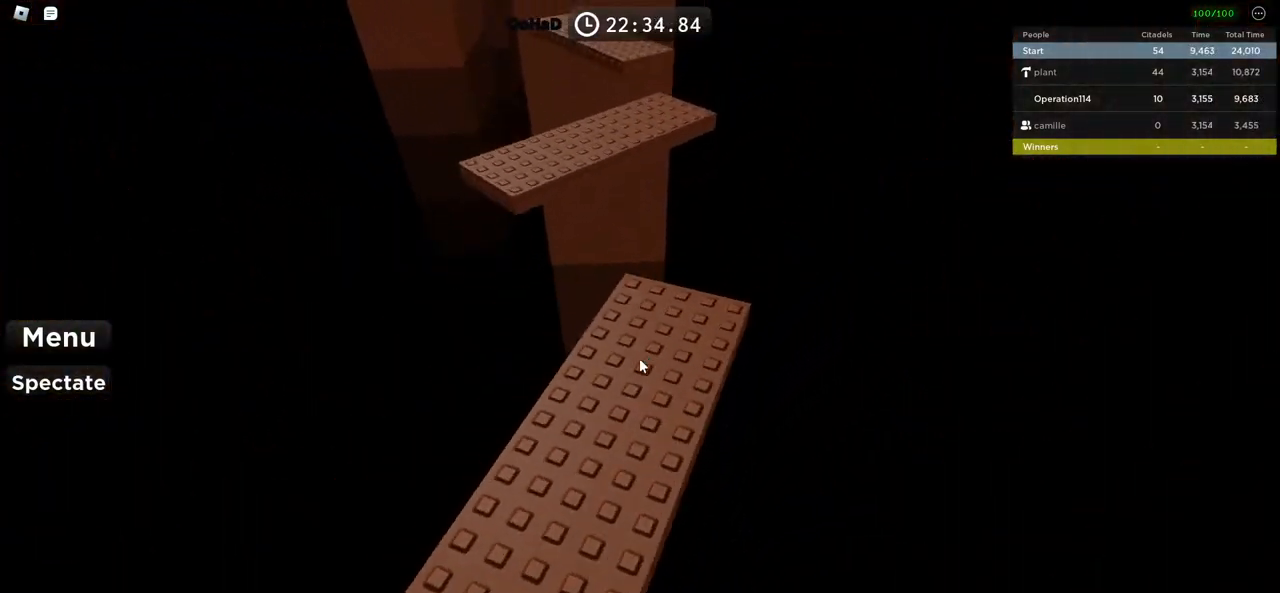
{"keys": [], "events": [[266, "w", "up"]]}
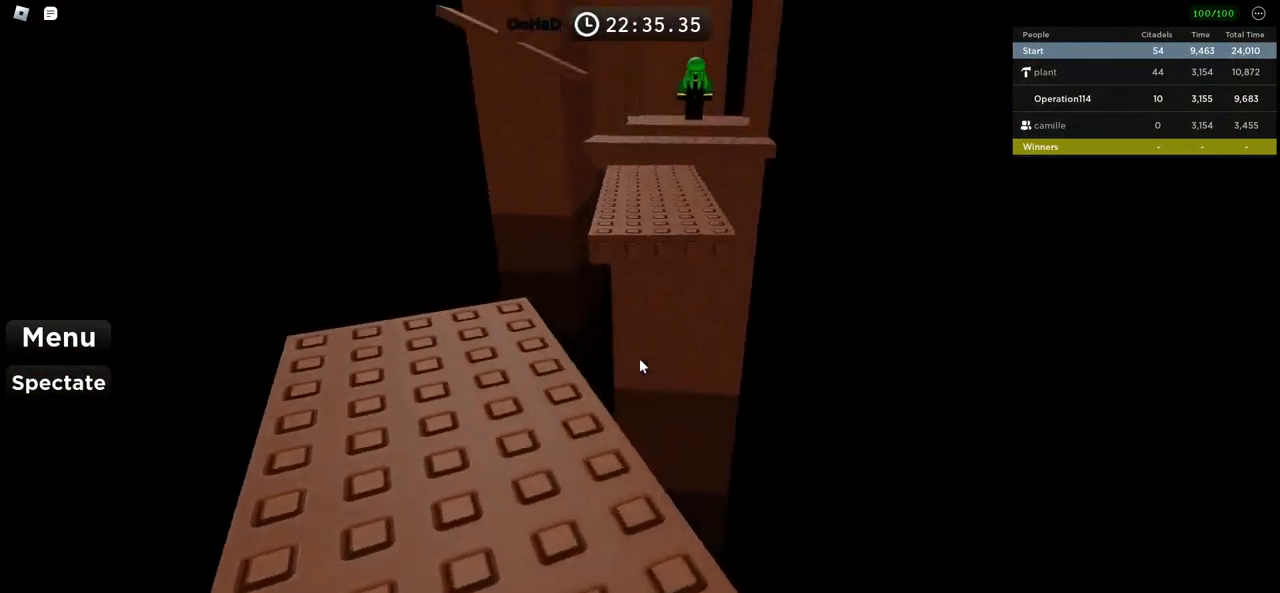
{"keys": [], "events": [[50, "d", "down"], [116, "d", "up"]]}
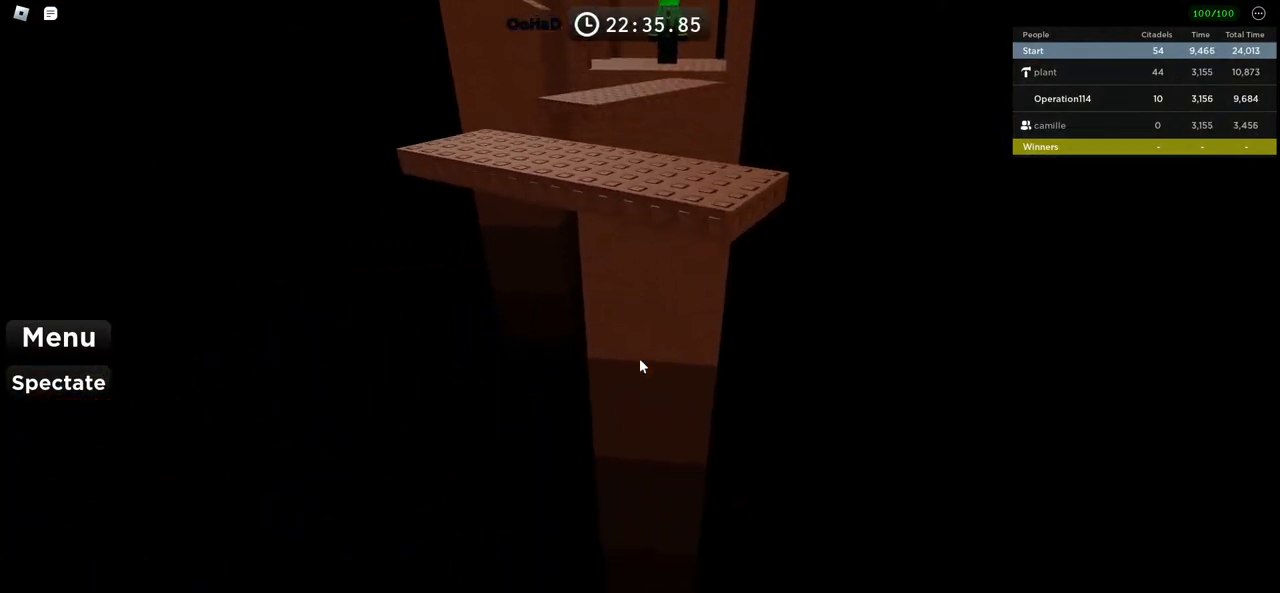
{"keys": ["w"], "events": [[150, "w", "down"], [283, "space", "down"], [466, "space", "up"]]}
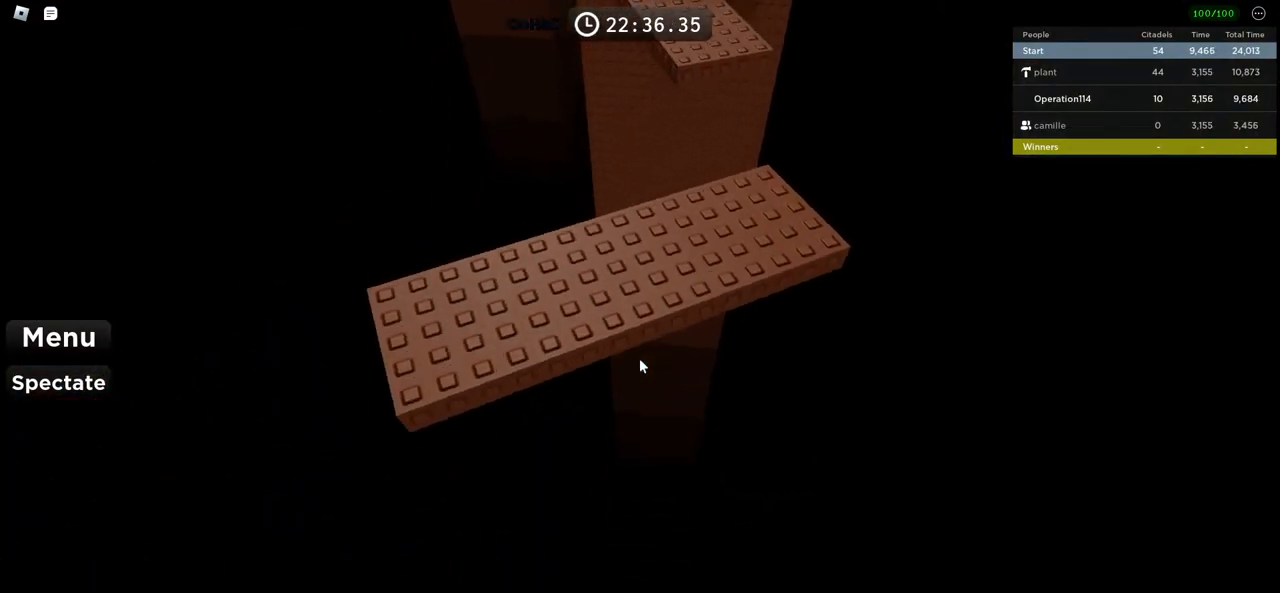
{"keys": [], "events": [[450, "w", "up"]]}
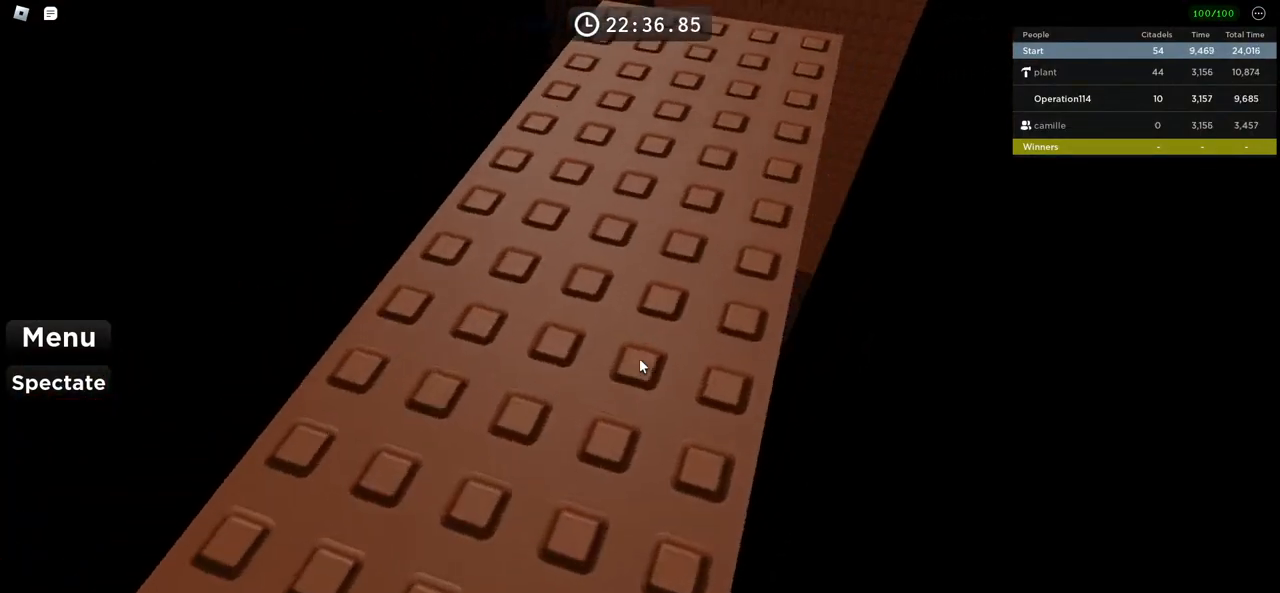
{"keys": [], "events": [[166, "s", "down"], [200, "d", "down"], [283, "s", "up"], [316, "d", "up"]]}
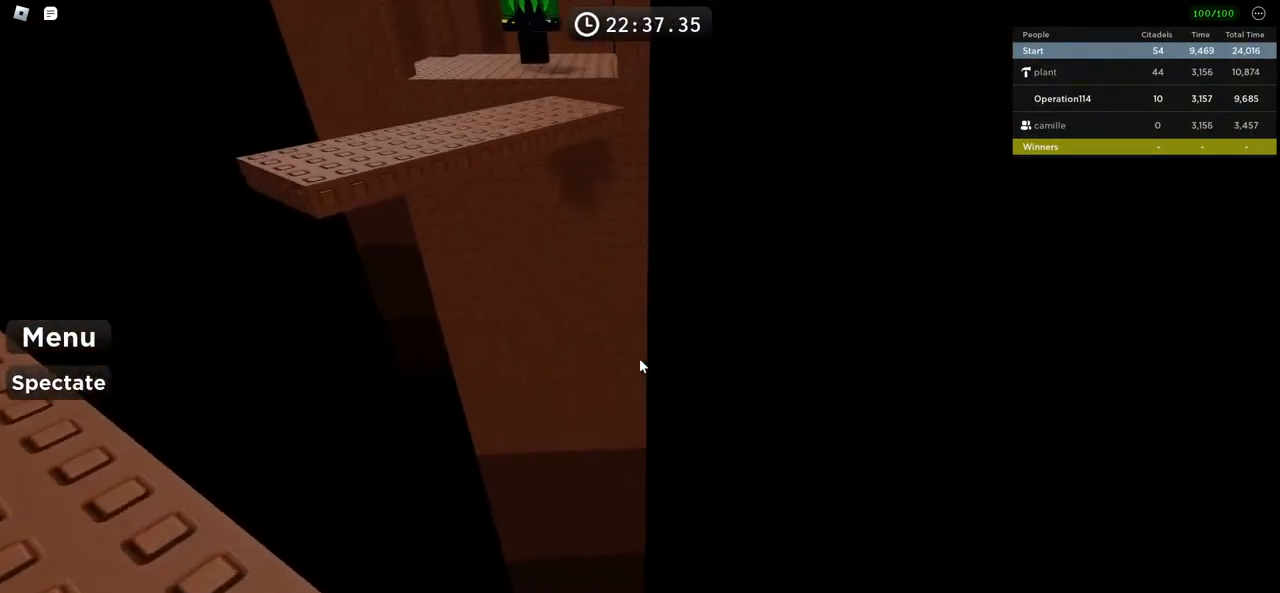
{"keys": [], "events": []}
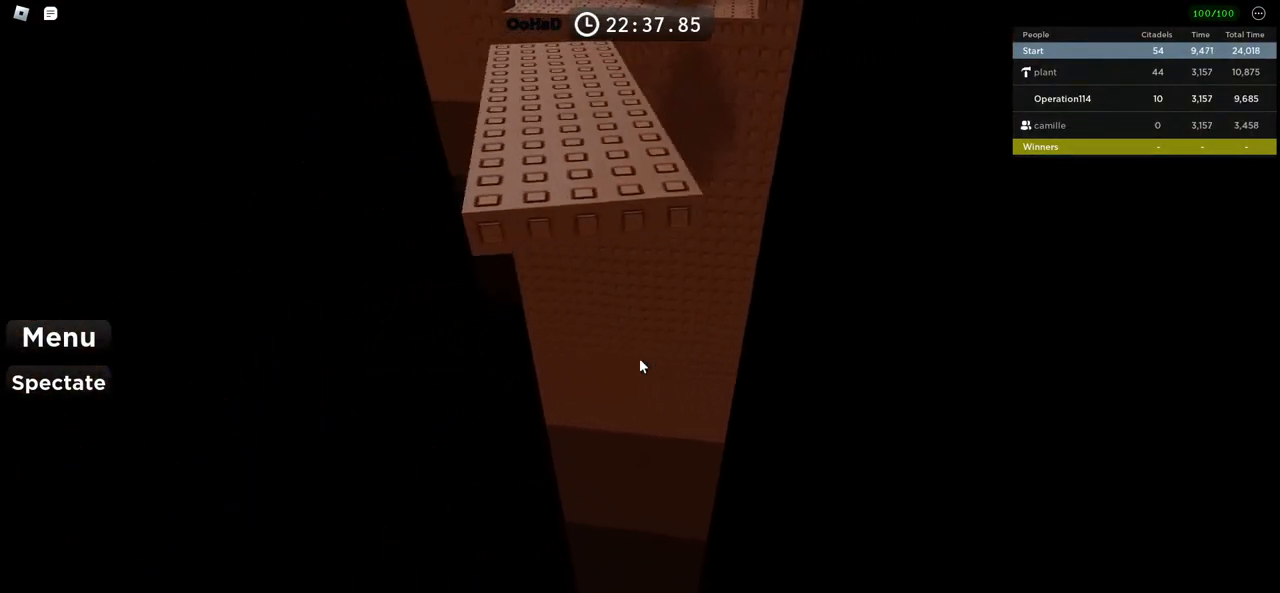
{"keys": ["space", "w"], "events": [[250, "w", "down"], [366, "space", "down"]]}
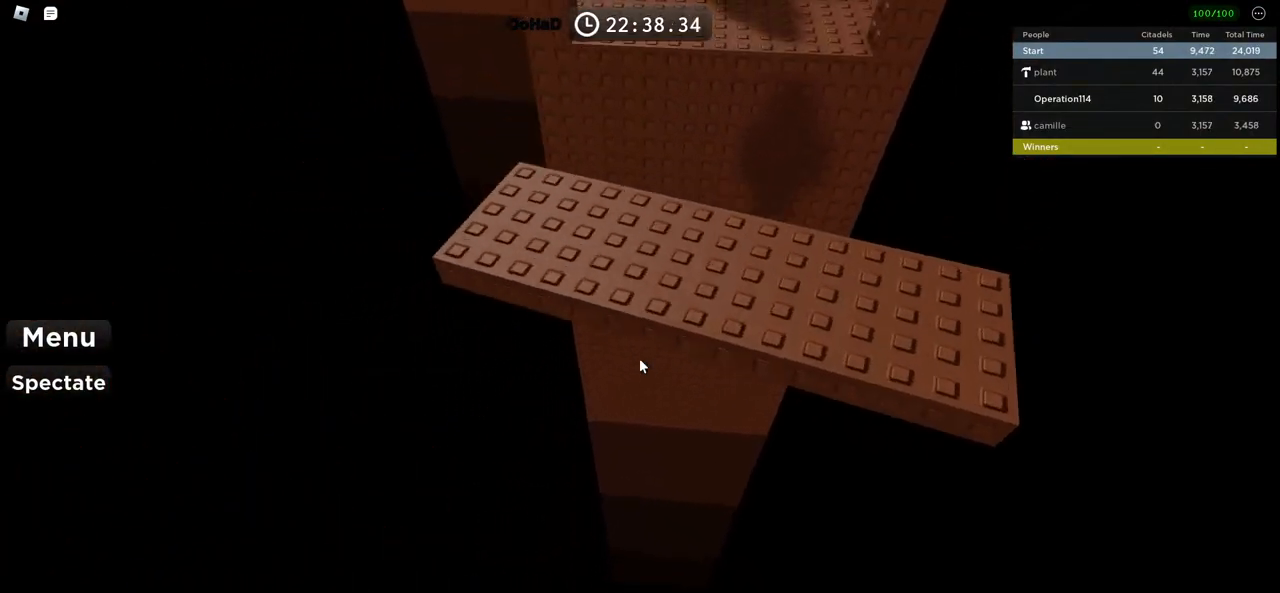
{"keys": [], "events": [[16, "space", "up"], [400, "w", "up"]]}
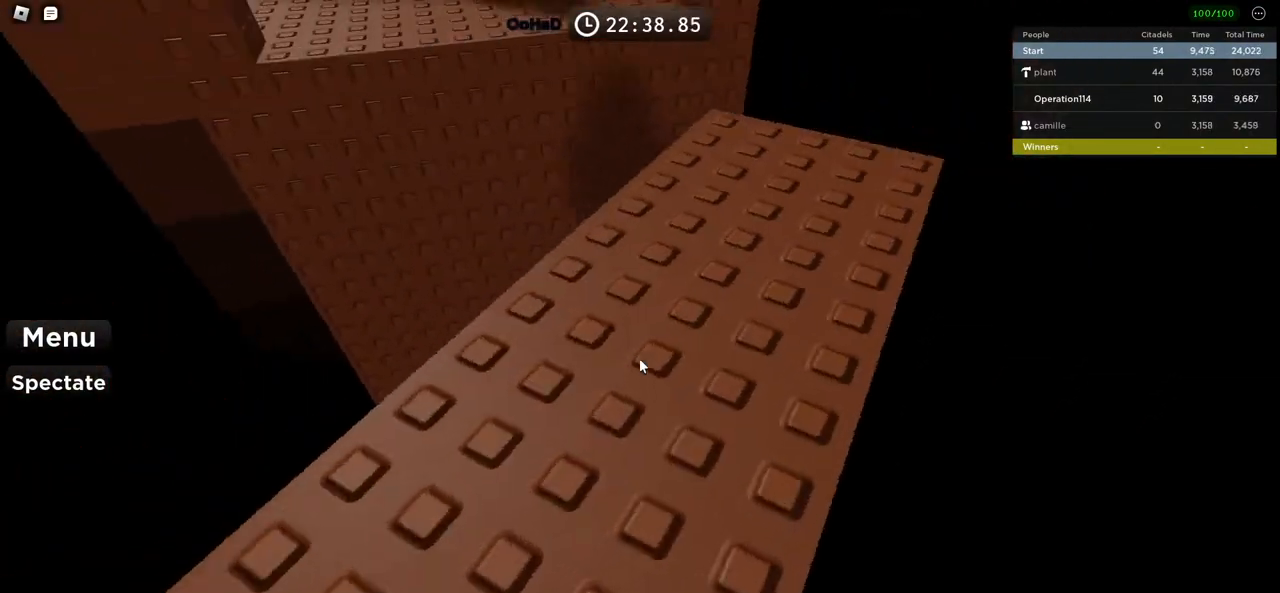
{"keys": [], "events": [[150, "s", "down"], [233, "s", "up"]]}
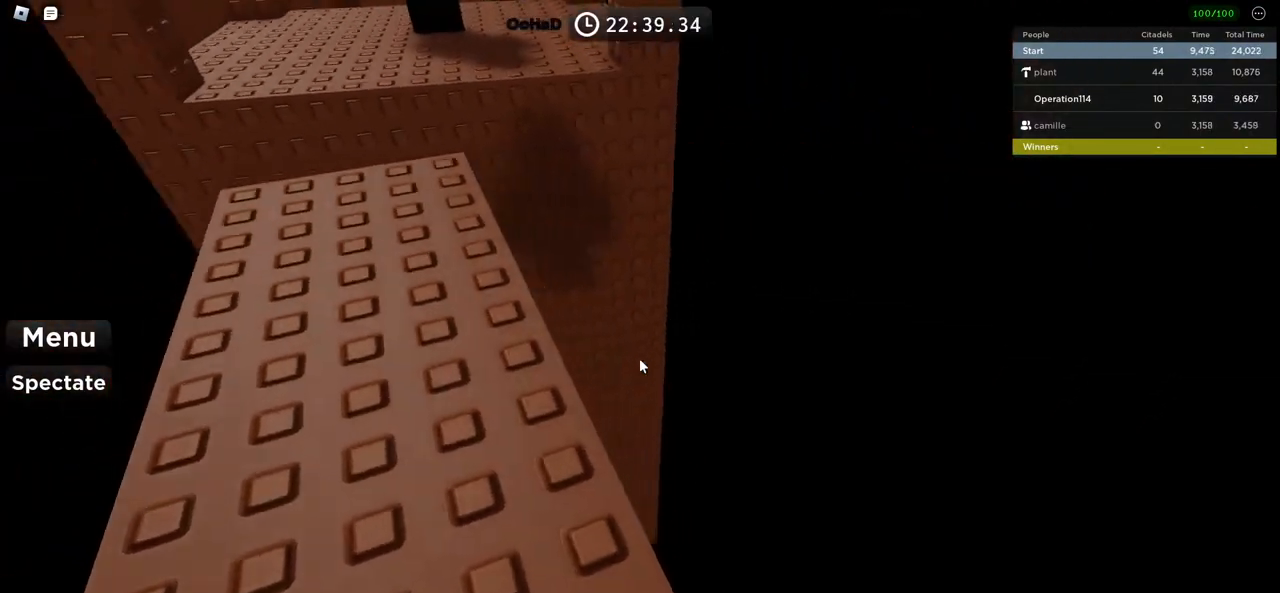
{"keys": [], "events": [[83, "s", "down"], [100, "d", "down"], [200, "d", "up"], [200, "s", "up"]]}
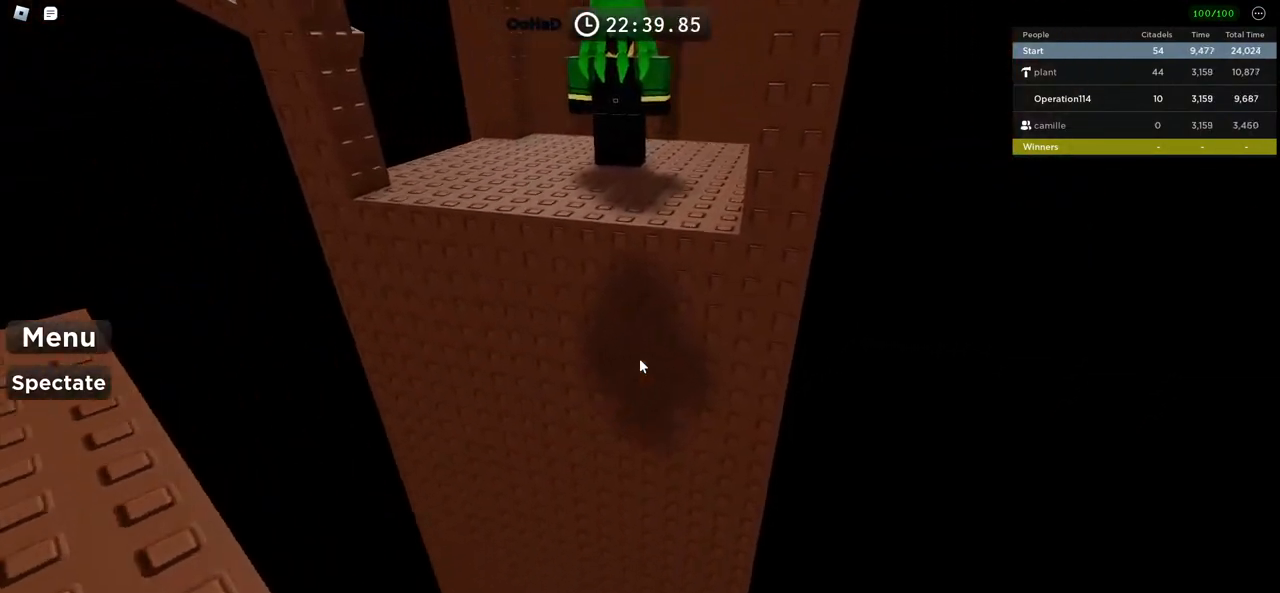
{"keys": ["space", "w"], "events": [[416, "w", "down"], [500, "space", "down"]]}
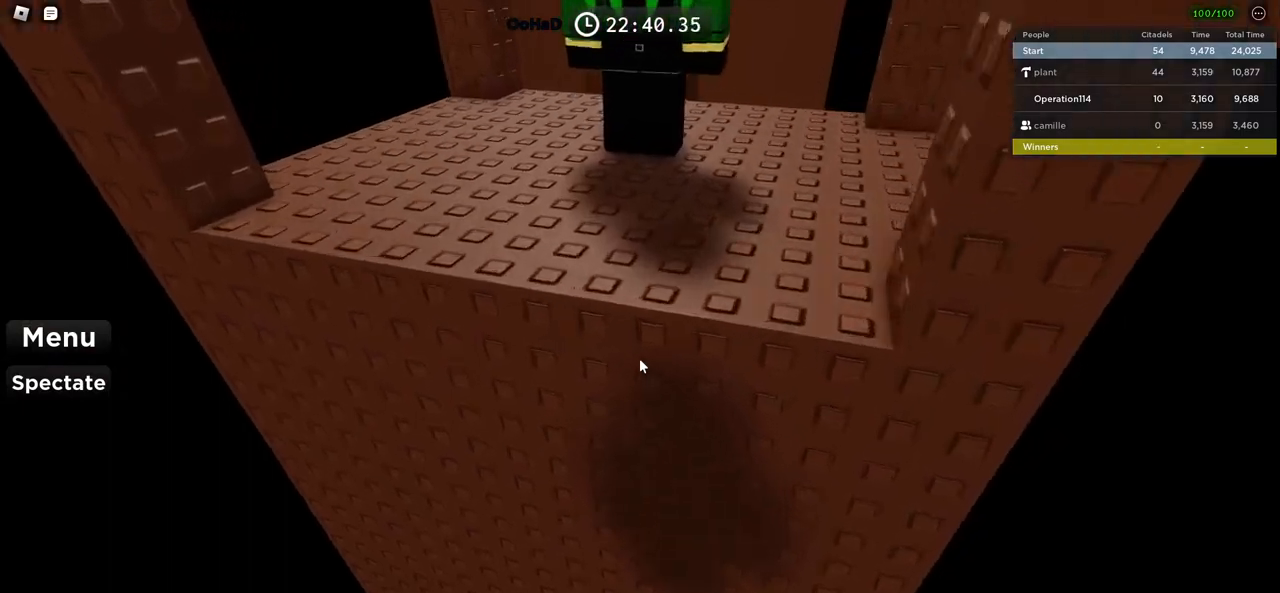
{"keys": ["d", "w"], "events": [[150, "space", "up"], [316, "shift", "down"], [350, "d", "down"], [466, "shift", "up"]]}